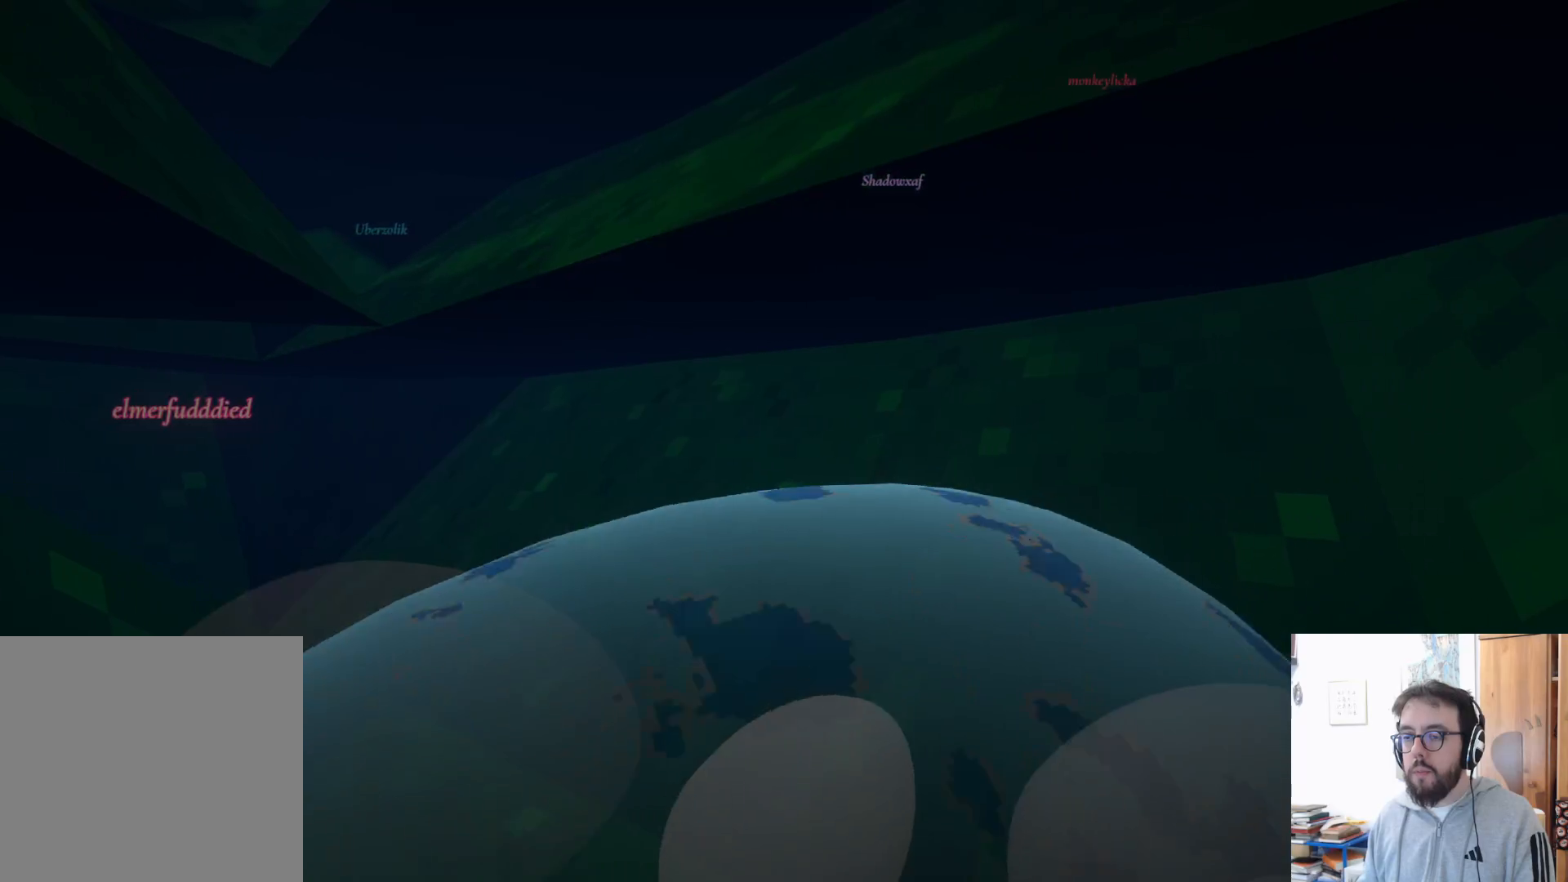
Gameplay with a controller (Xbox layout); each line is a JSON object with the inputs held at the frame after it. "events" lists button and stick changes between this image and that frame as [ms after this image, input, new state], when the widget could be followed in between. Not read: DPAD_RIGHT R3.
{"buttons": [], "left_stick": "down-left", "right_stick": "center", "events": []}
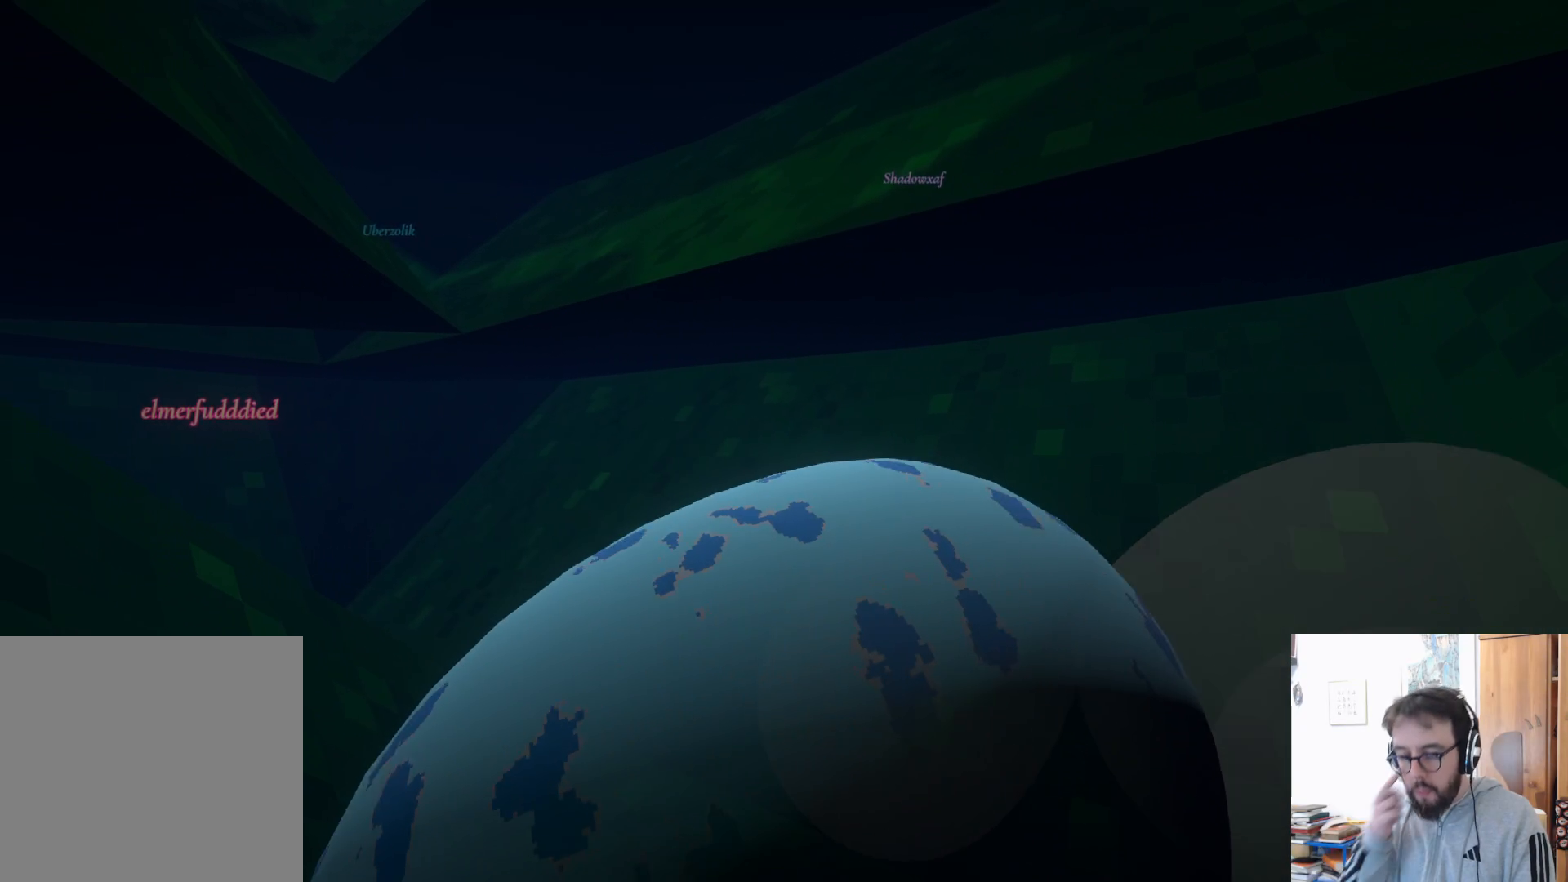
{"buttons": [], "left_stick": "down-left", "right_stick": "center", "events": [[17, "left_stick", "center"], [350, "left_stick", "down-left"]]}
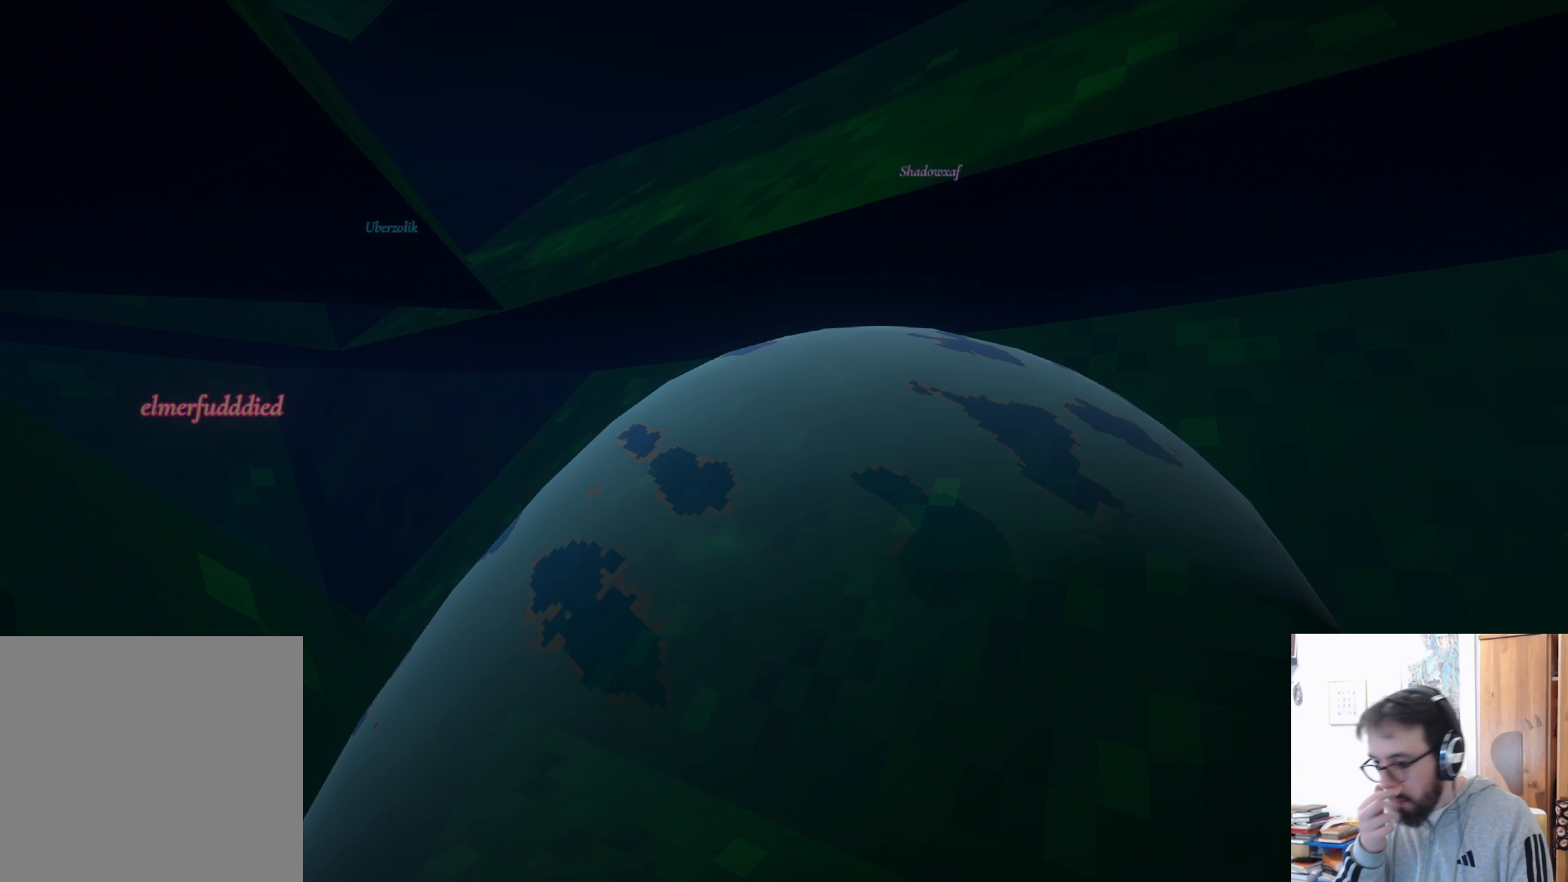
{"buttons": [], "left_stick": "down-left", "right_stick": "center", "events": []}
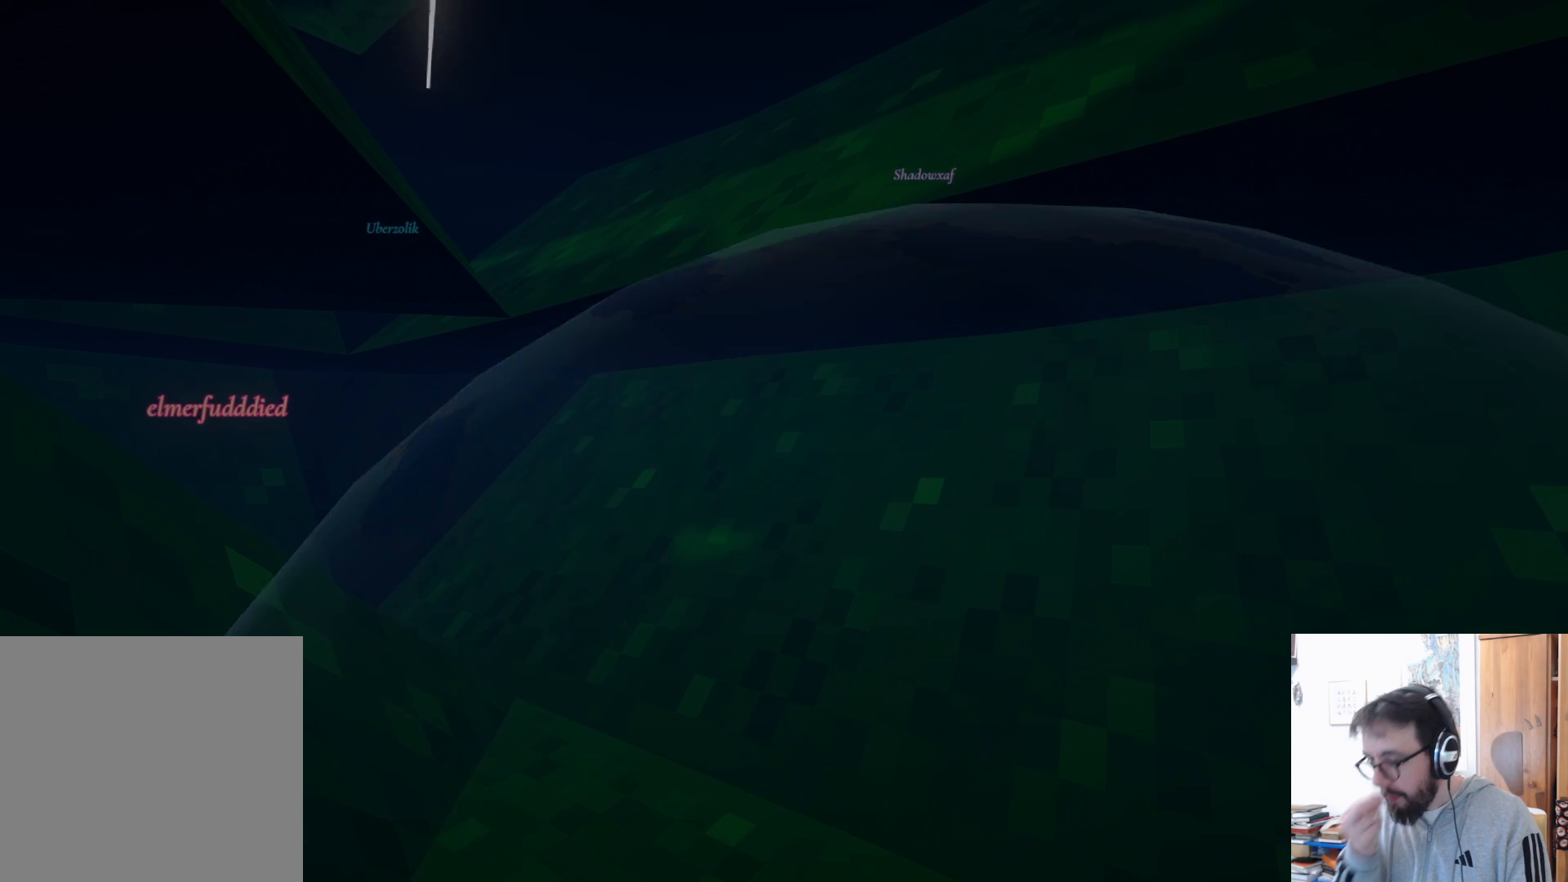
{"buttons": [], "left_stick": "down-left", "right_stick": "center", "events": []}
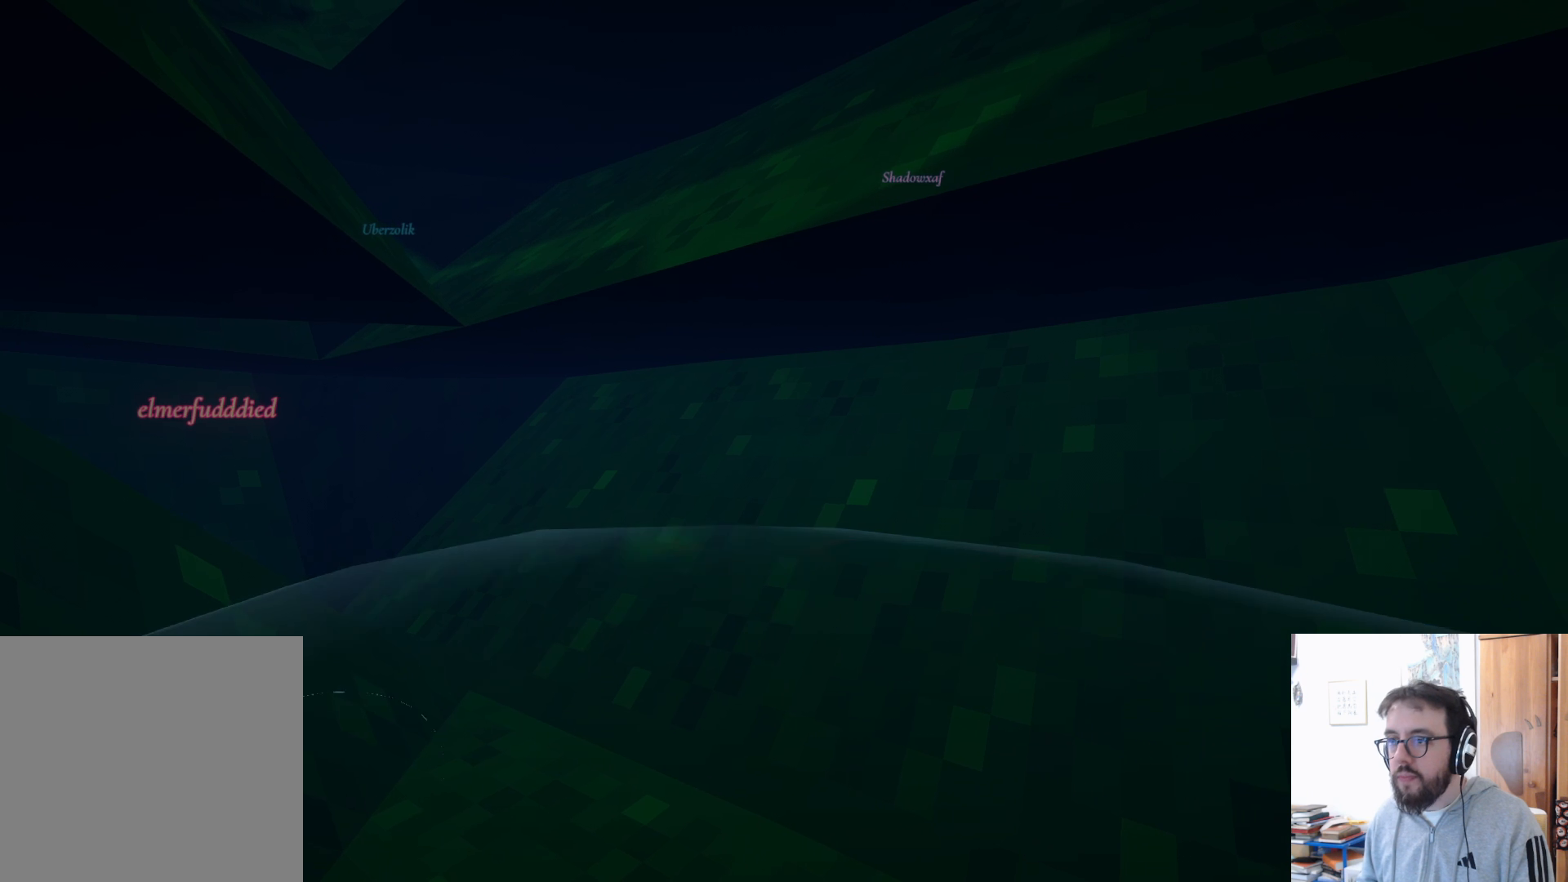
{"buttons": [], "left_stick": "down-left", "right_stick": "center", "events": []}
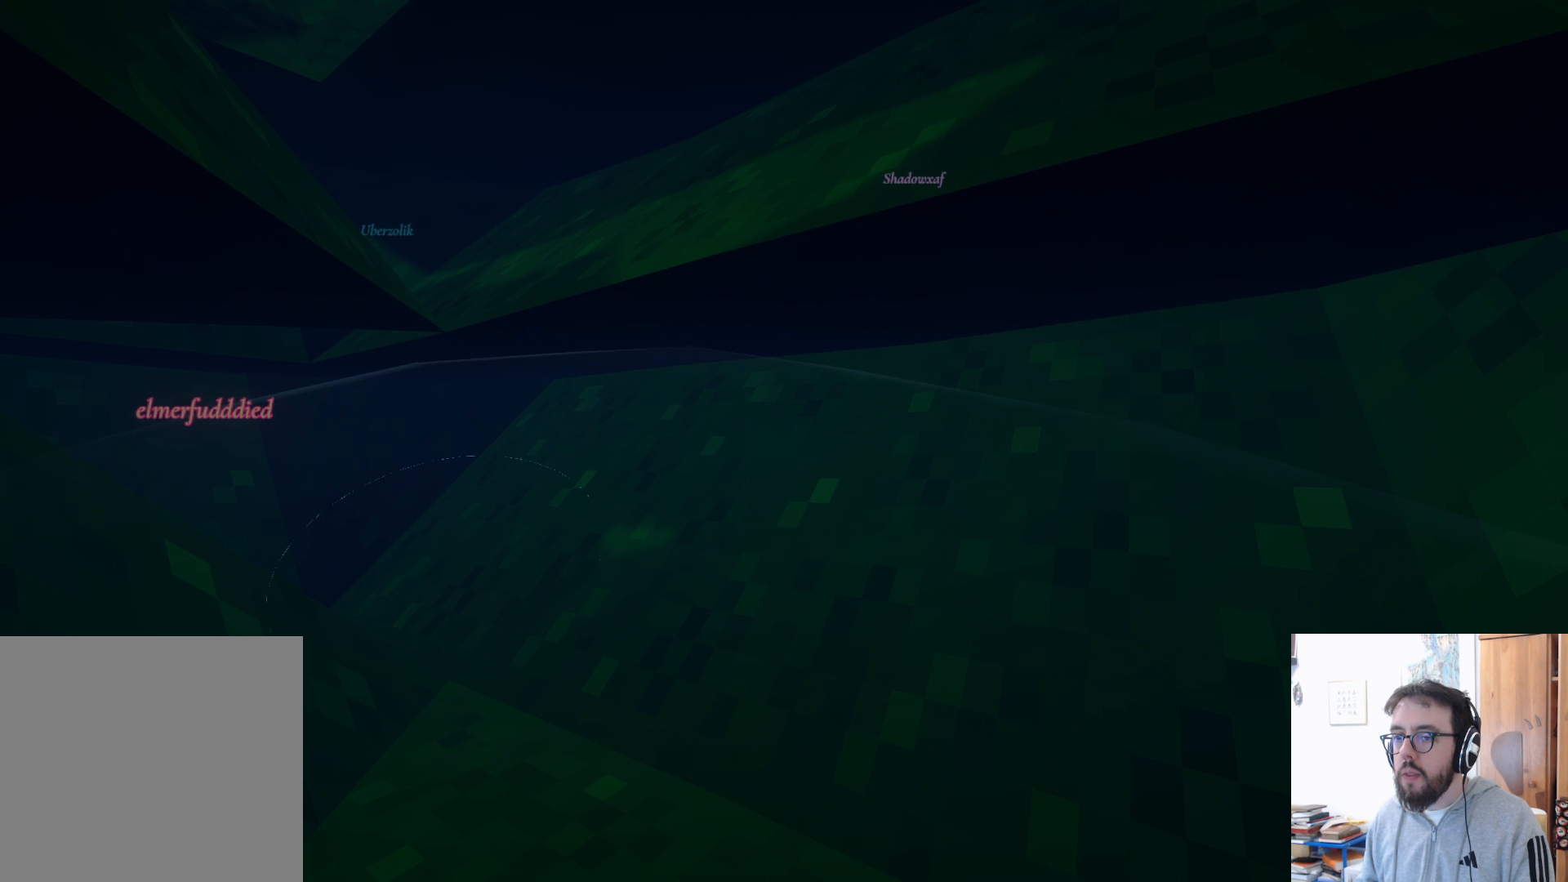
{"buttons": [], "left_stick": "up-right", "right_stick": "center", "events": [[333, "left_stick", "center"], [483, "left_stick", "up-right"]]}
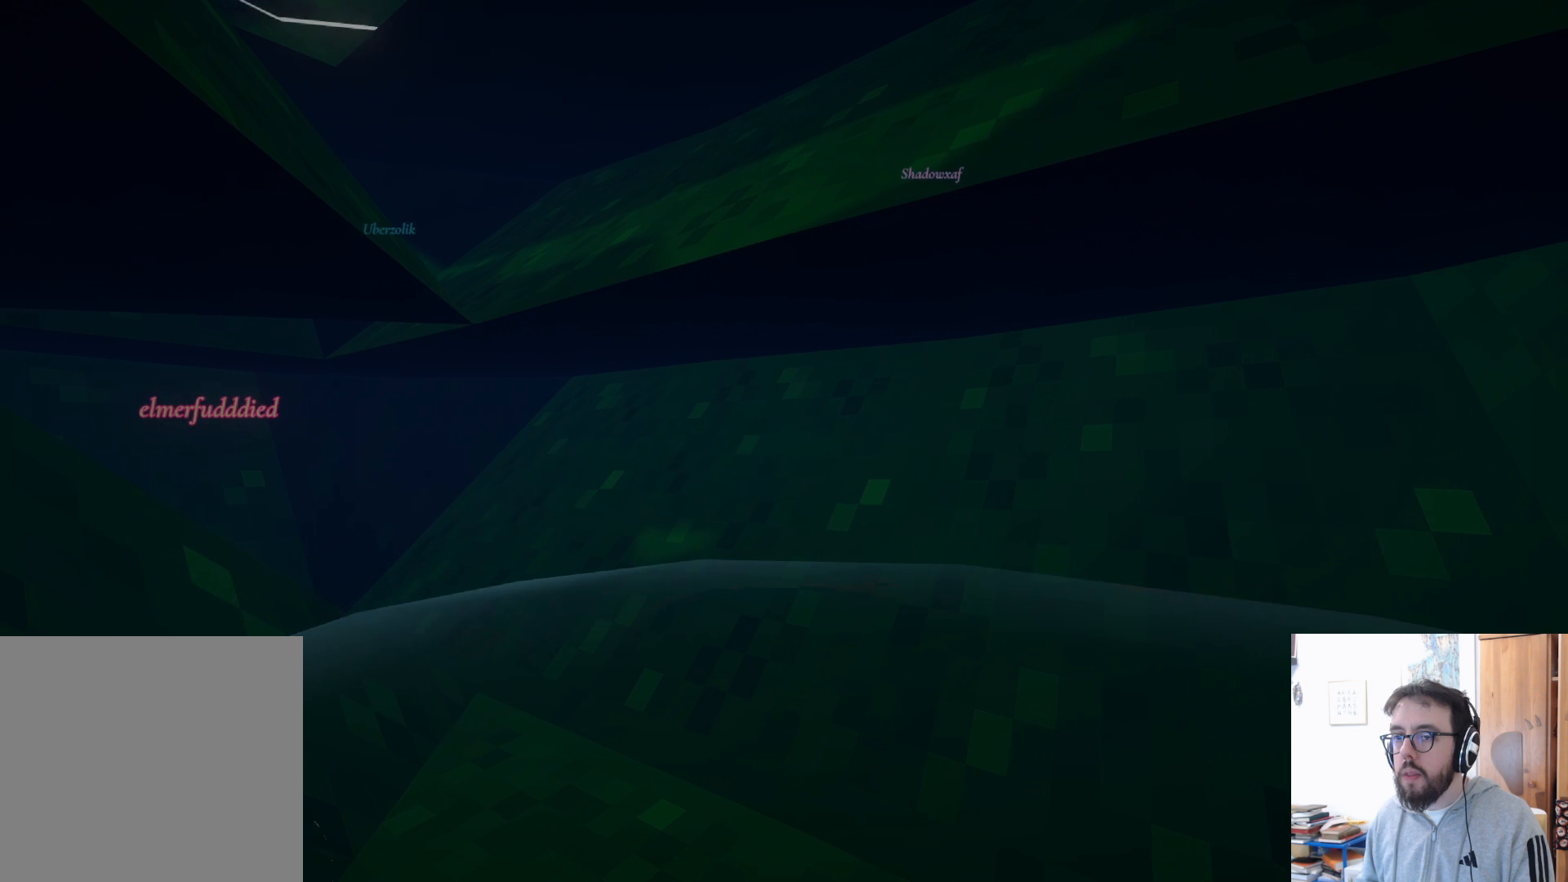
{"buttons": ["A"], "left_stick": "up-right", "right_stick": "center", "events": [[383, "A", "down"]]}
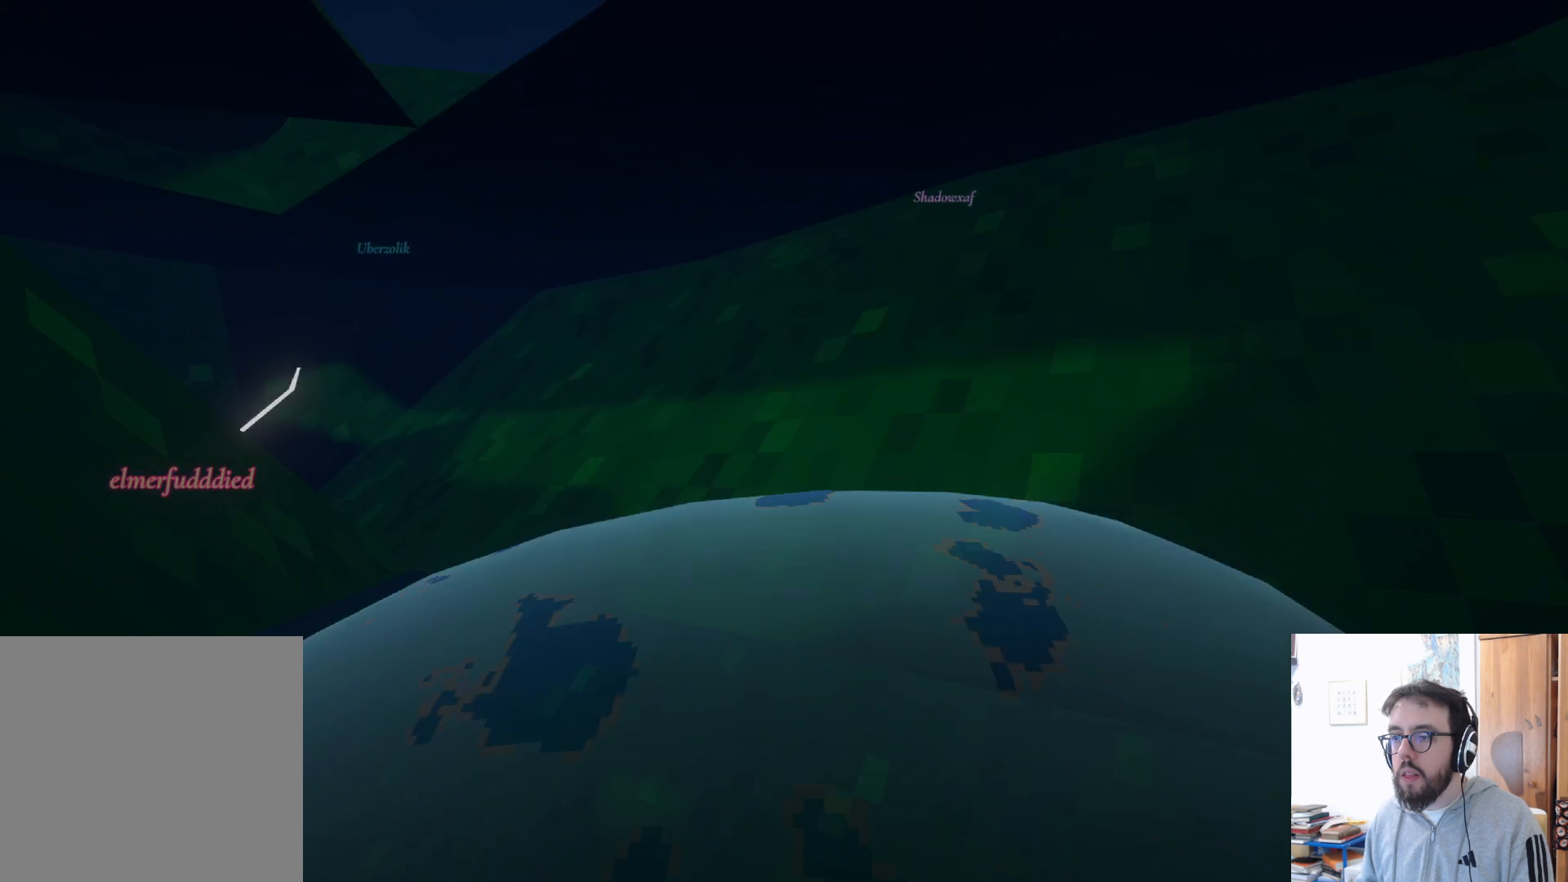
{"buttons": [], "left_stick": "down", "right_stick": "center", "events": [[183, "A", "up"], [483, "left_stick", "down"]]}
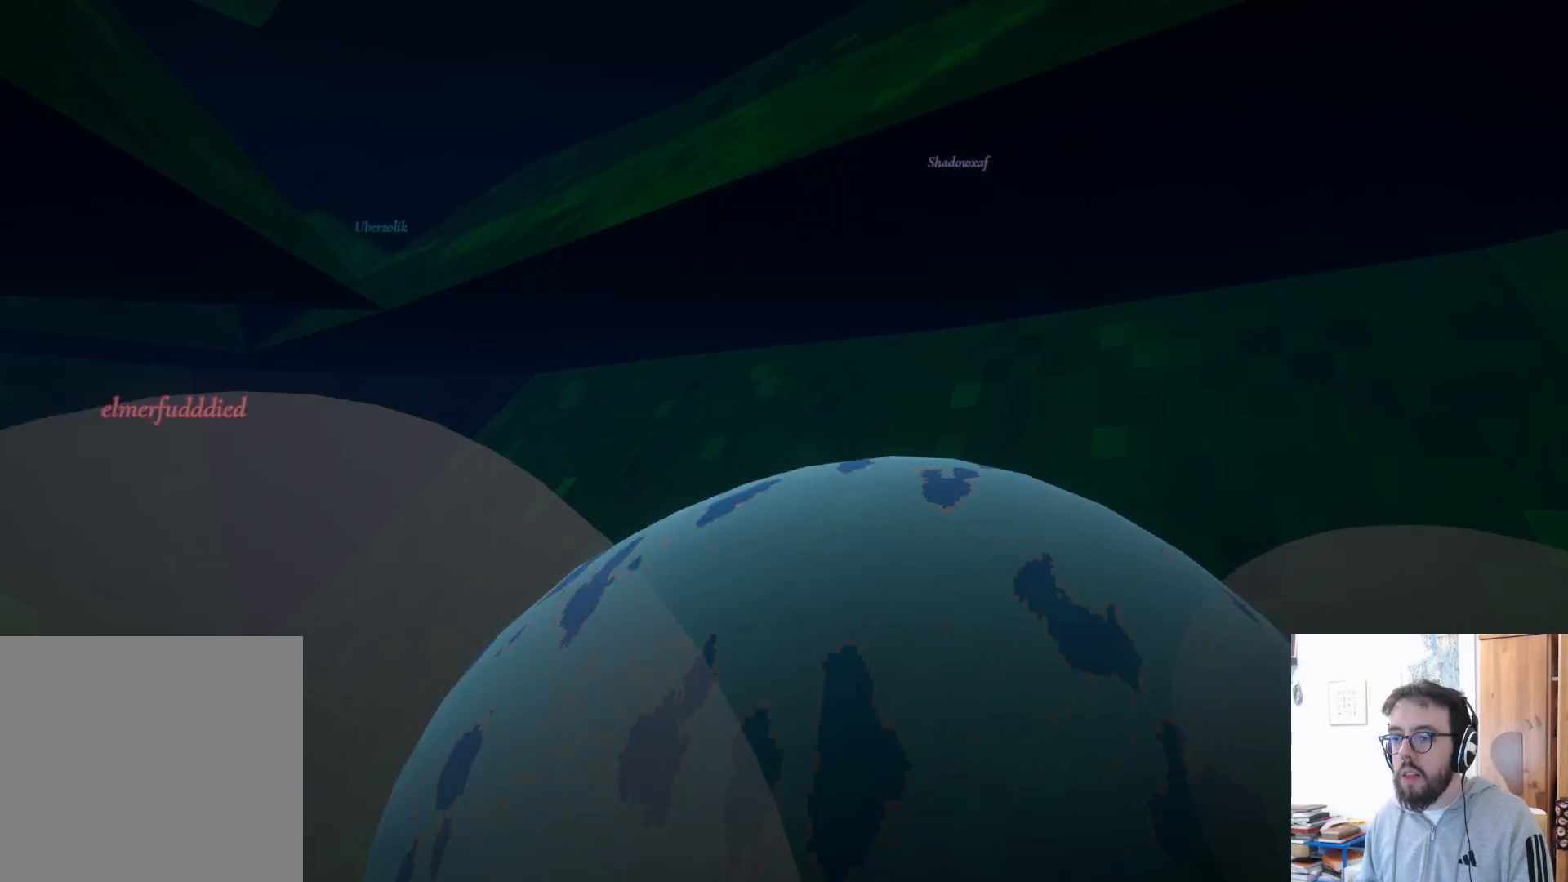
{"buttons": [], "left_stick": "down-left", "right_stick": "center", "events": [[467, "left_stick", "down-left"]]}
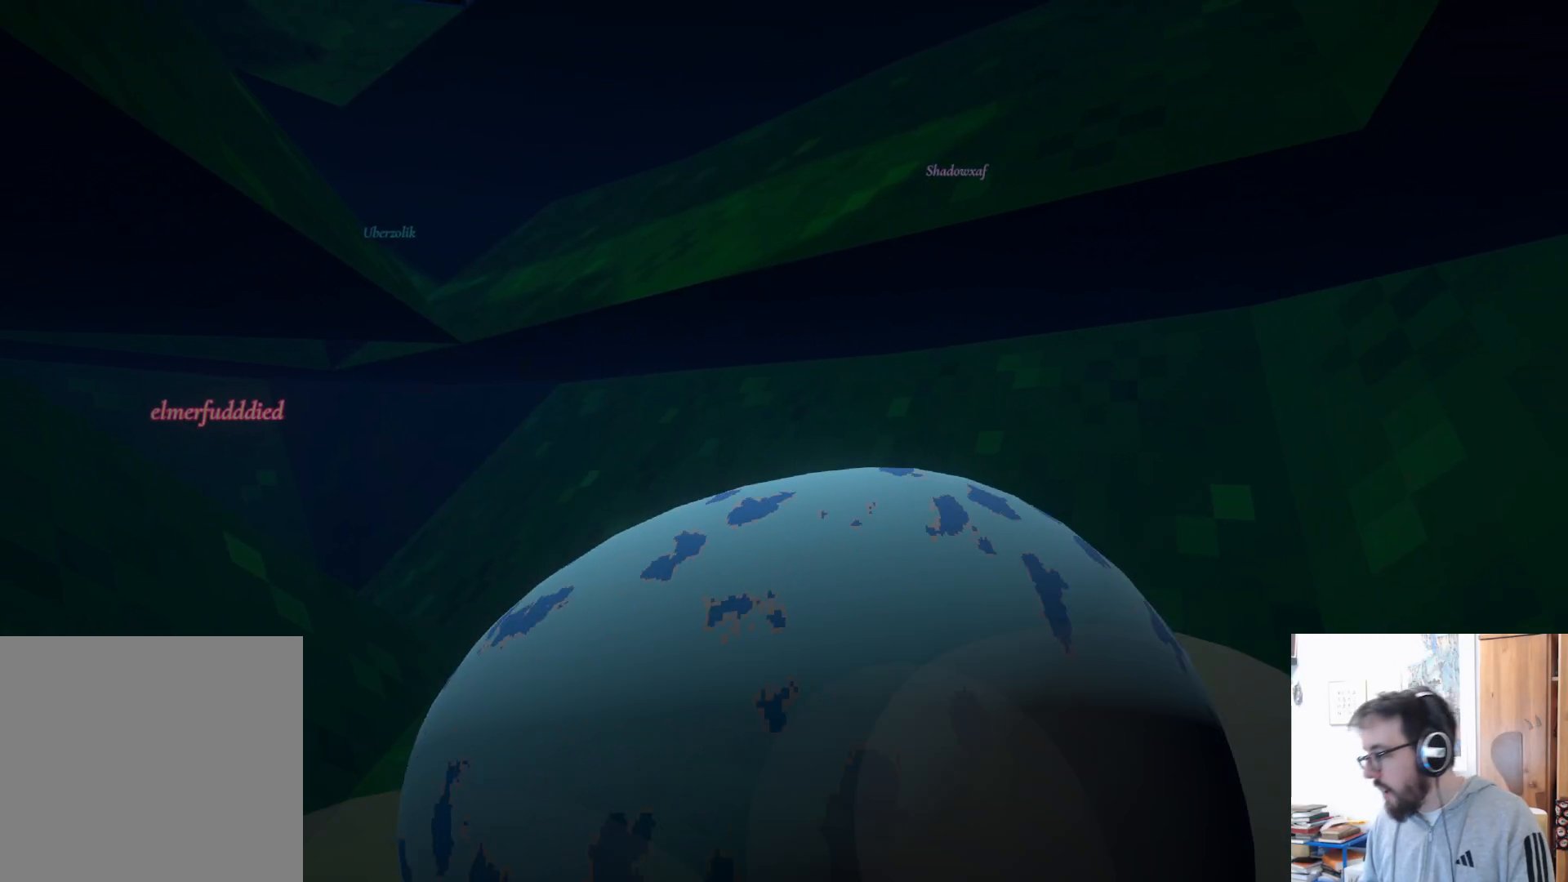
{"buttons": [], "left_stick": "center", "right_stick": "center", "events": [[417, "left_stick", "center"]]}
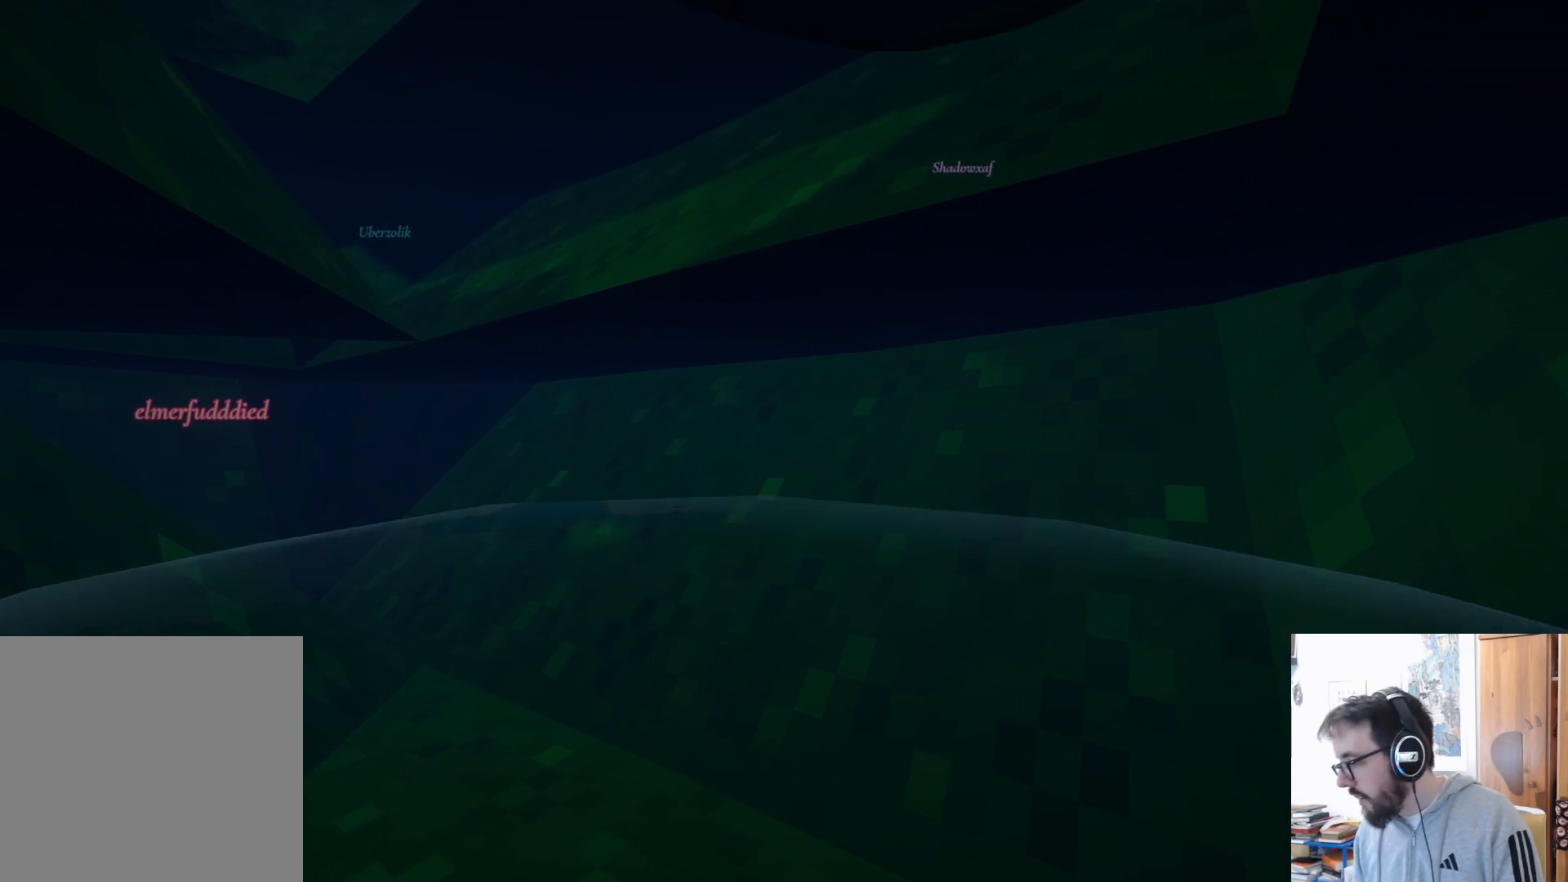
{"buttons": ["A"], "left_stick": "up", "right_stick": "center", "events": [[83, "left_stick", "up"], [483, "A", "down"]]}
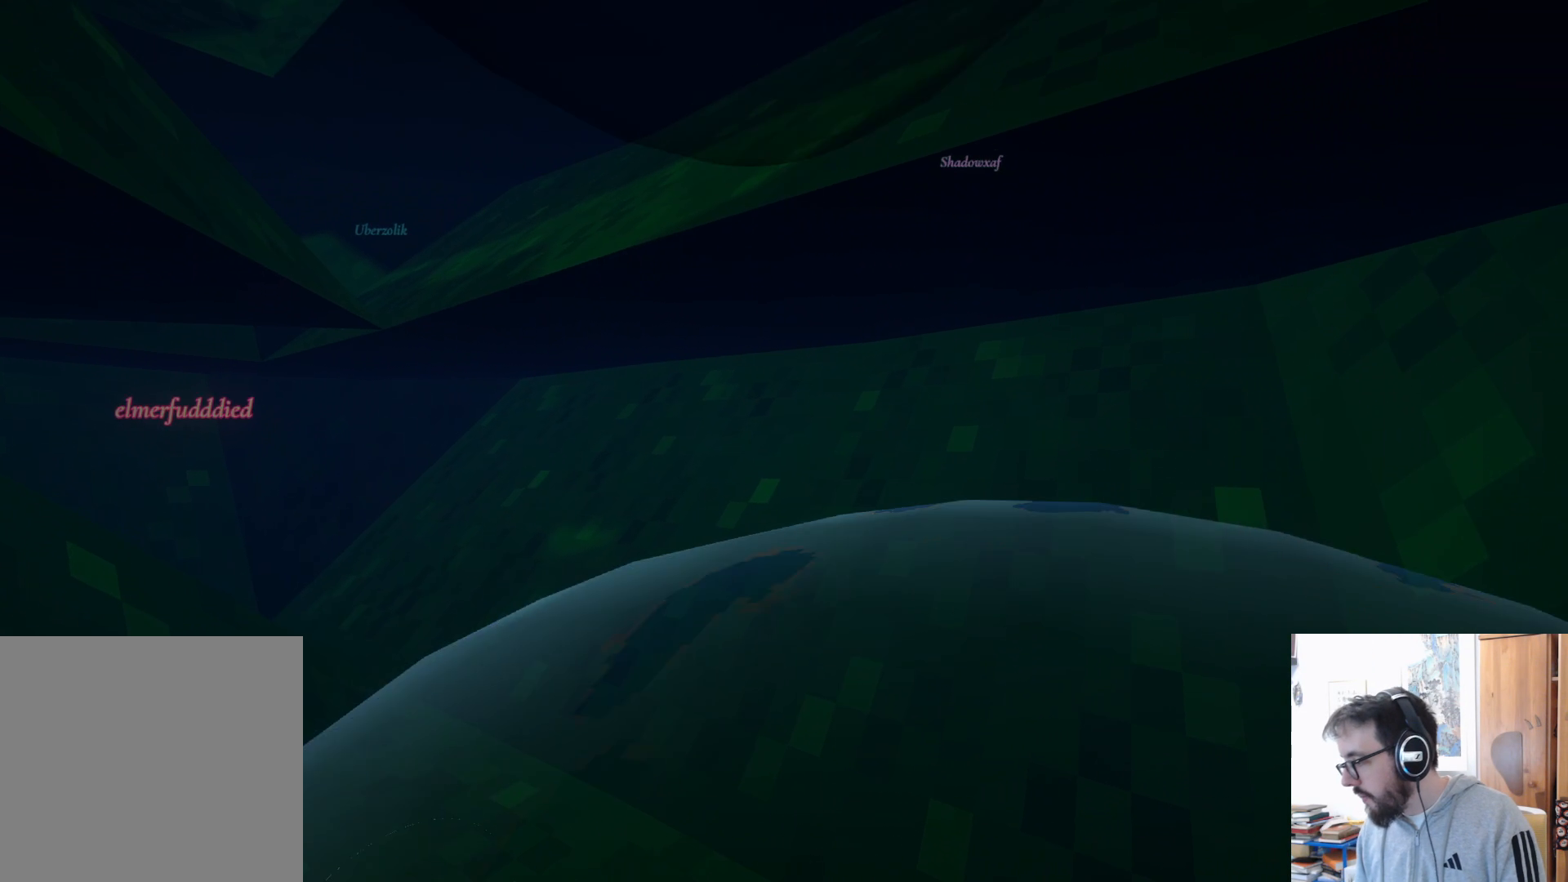
{"buttons": ["A"], "left_stick": "up-right", "right_stick": "center", "events": [[300, "A", "up"], [417, "left_stick", "up-right"], [467, "A", "down"]]}
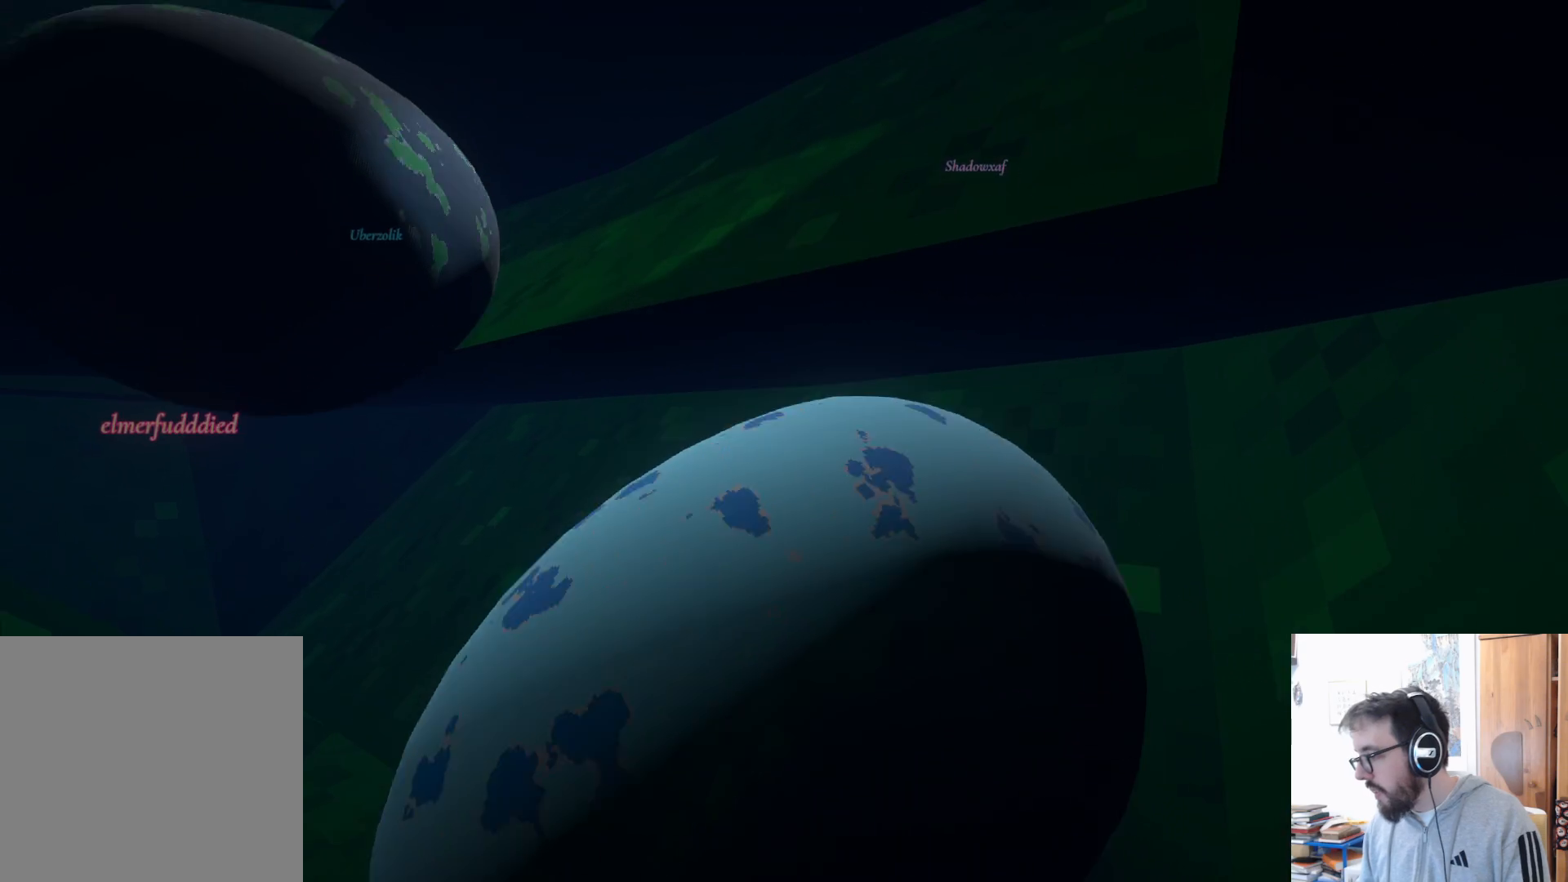
{"buttons": ["A"], "left_stick": "up-right", "right_stick": "center", "events": []}
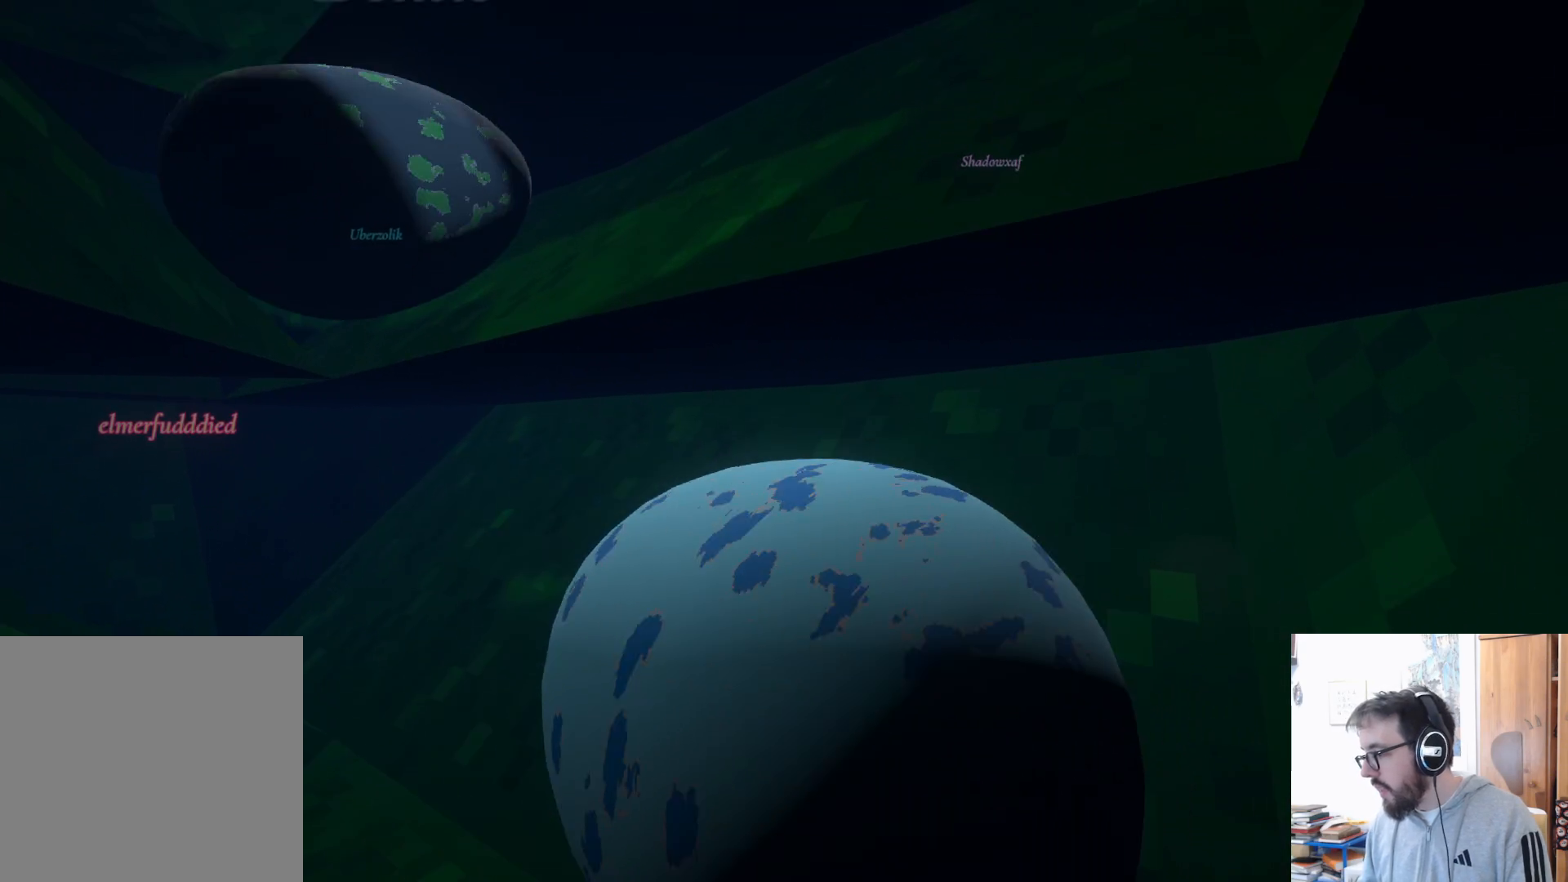
{"buttons": [], "left_stick": "up-right", "right_stick": "center", "events": [[200, "A", "up"], [283, "A", "down"], [433, "A", "up"]]}
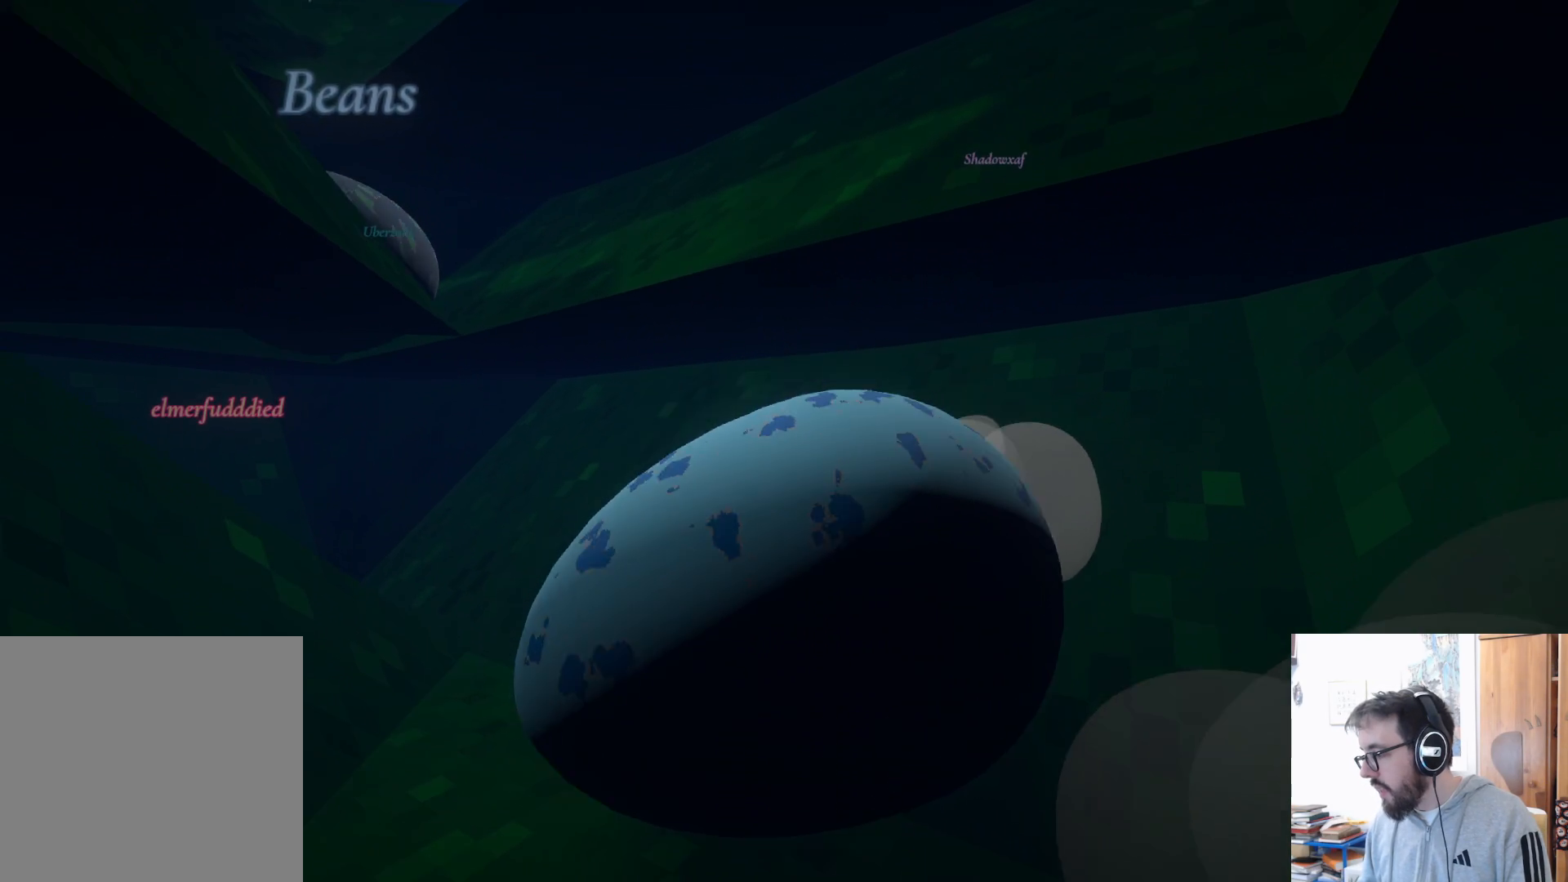
{"buttons": [], "left_stick": "up-right", "right_stick": "center", "events": []}
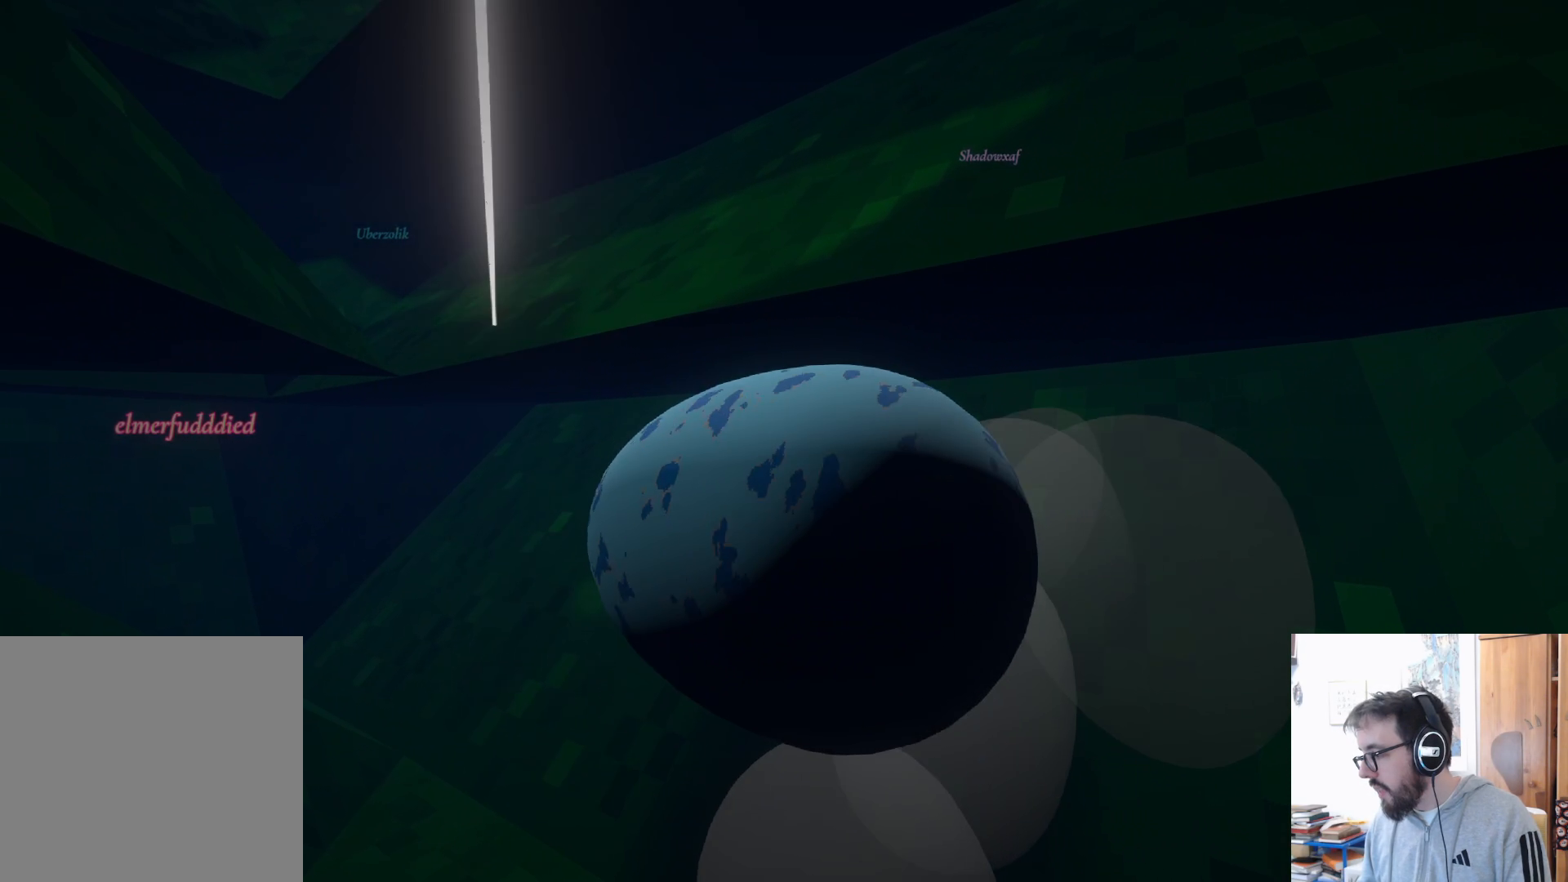
{"buttons": [], "left_stick": "up-right", "right_stick": "center", "events": []}
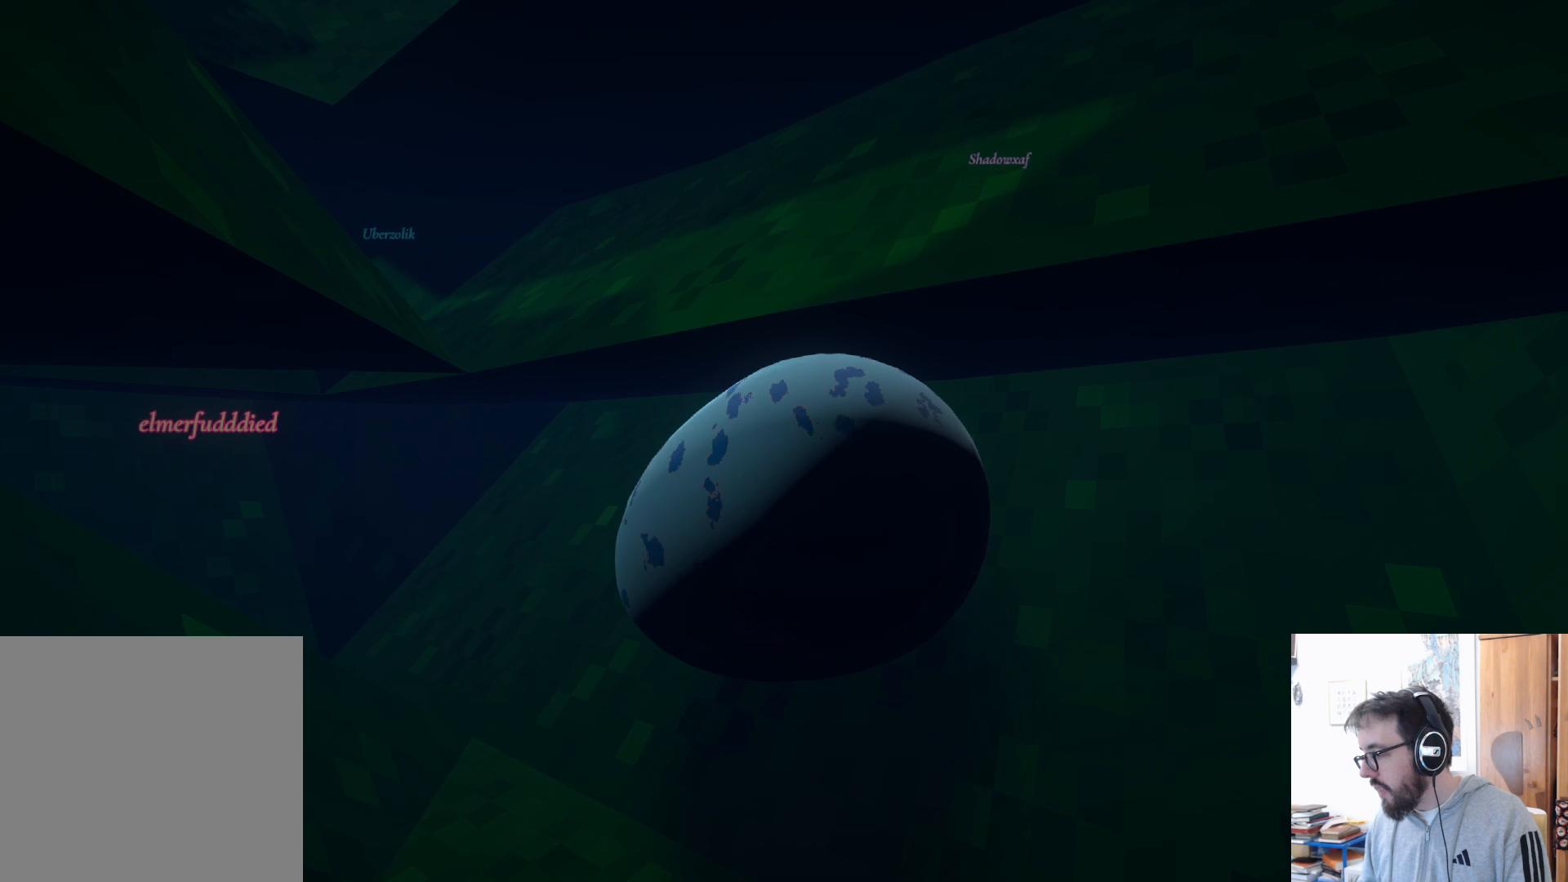
{"buttons": [], "left_stick": "up-right", "right_stick": "center", "events": []}
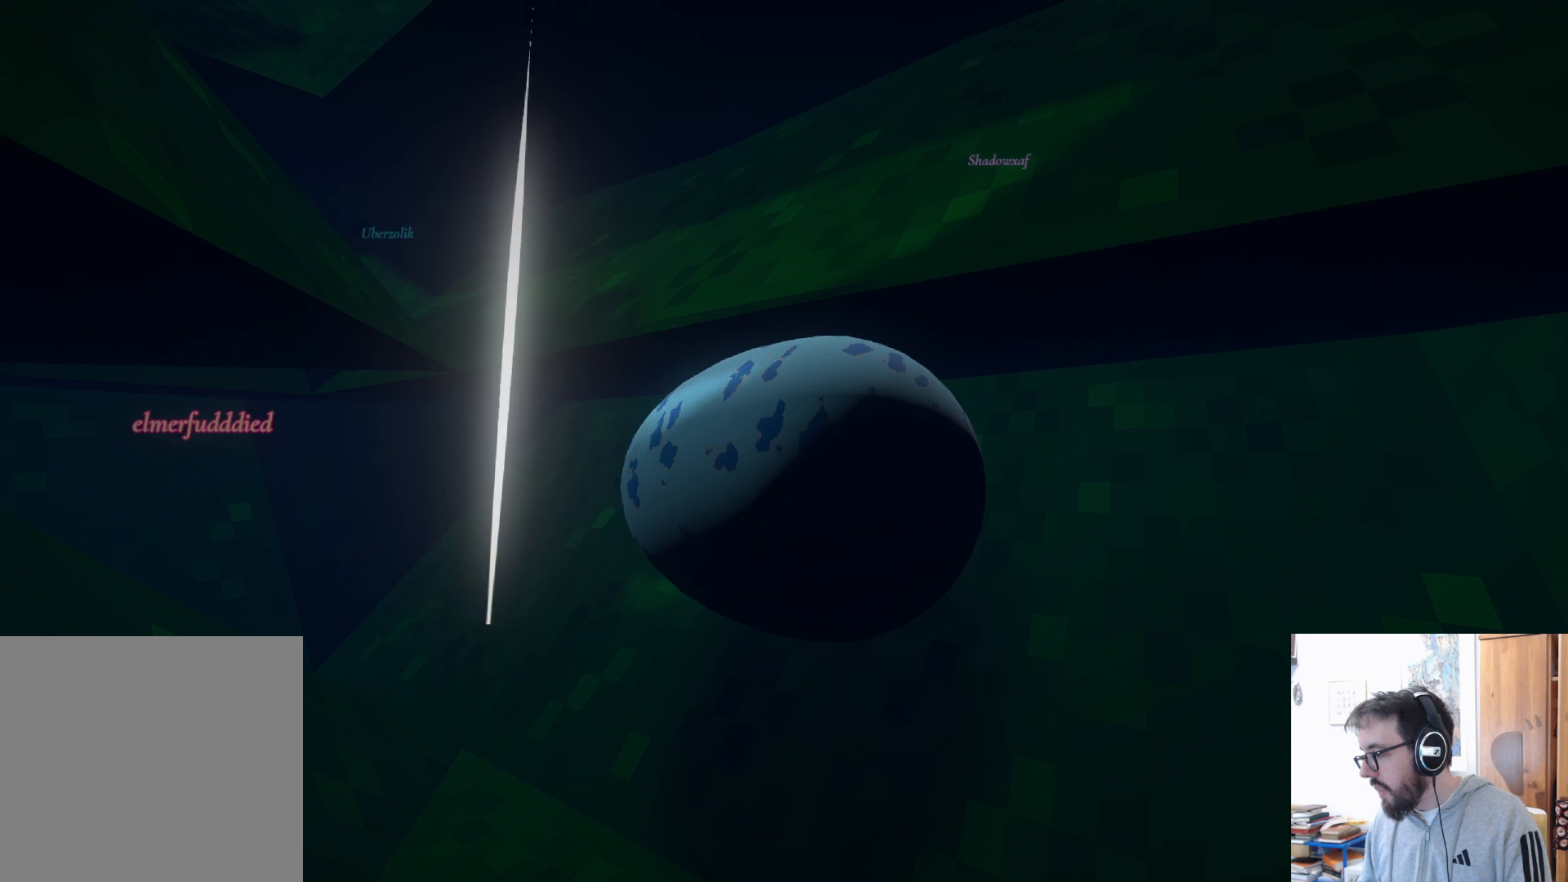
{"buttons": [], "left_stick": "up-right", "right_stick": "down-left", "events": [[467, "right_stick", "down-left"]]}
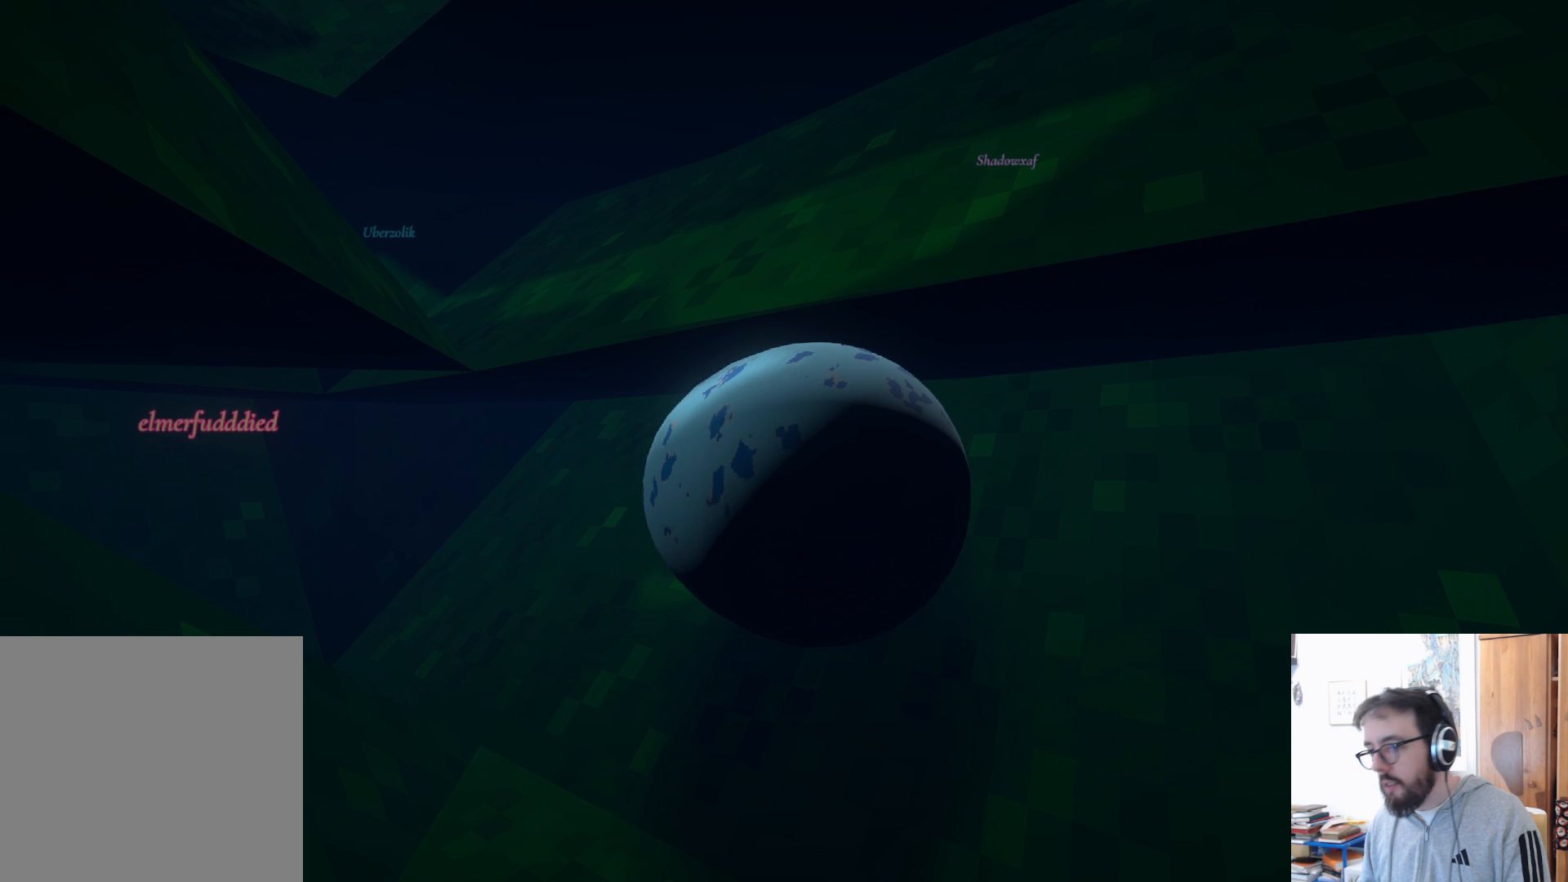
{"buttons": [], "left_stick": "up-right", "right_stick": "left", "events": [[500, "right_stick", "left"]]}
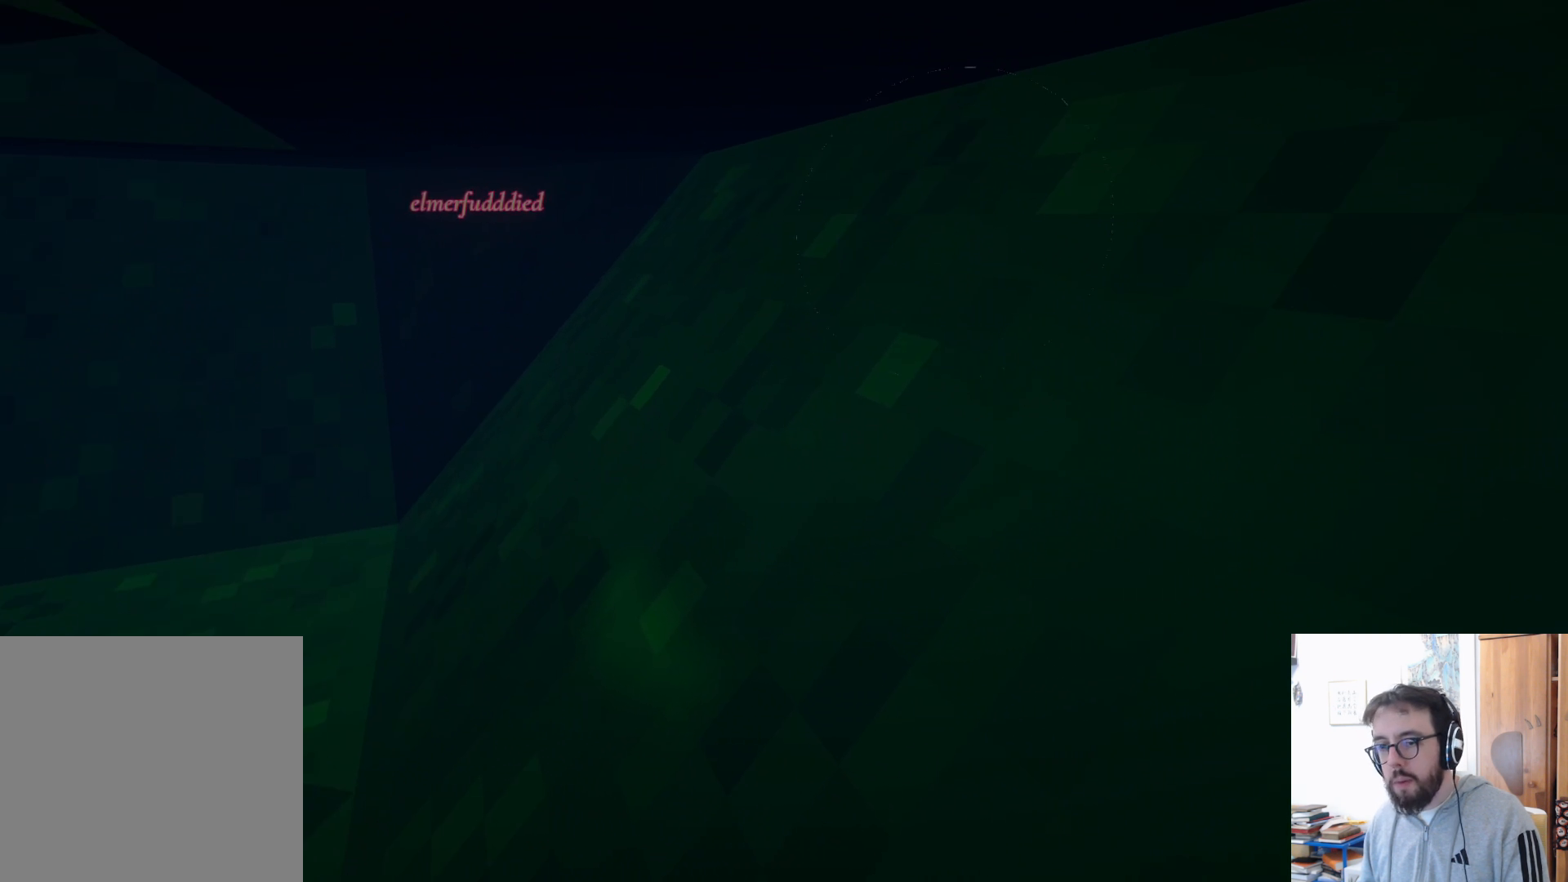
{"buttons": [], "left_stick": "up-right", "right_stick": "up-left", "events": [[133, "right_stick", "up-left"]]}
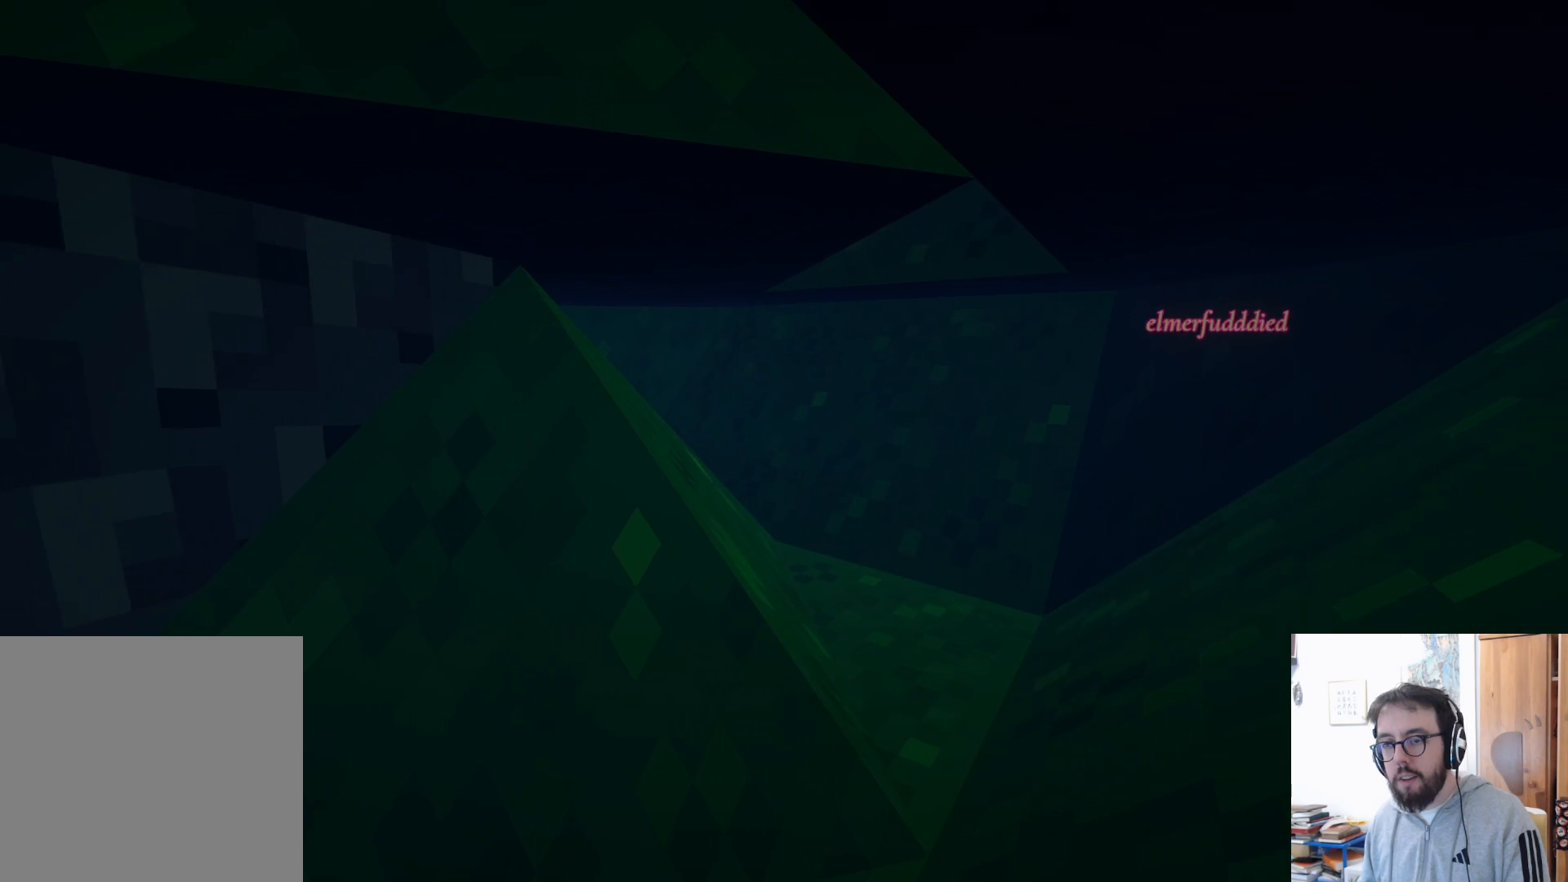
{"buttons": [], "left_stick": "down", "right_stick": "center", "events": [[233, "left_stick", "right"], [400, "left_stick", "down"], [417, "right_stick", "center"]]}
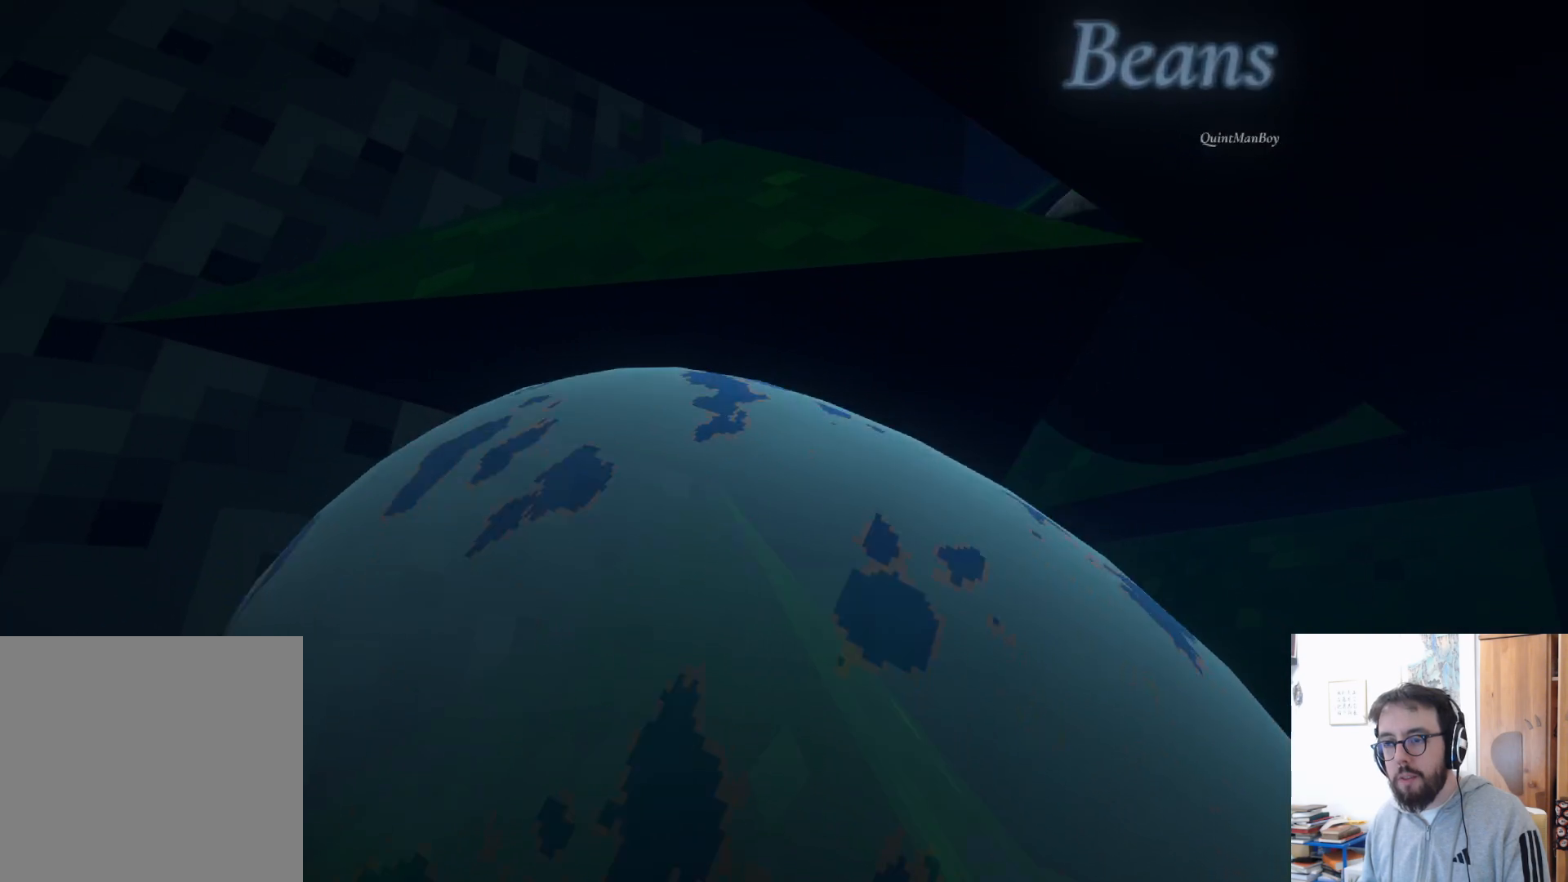
{"buttons": [], "left_stick": "down", "right_stick": "center", "events": []}
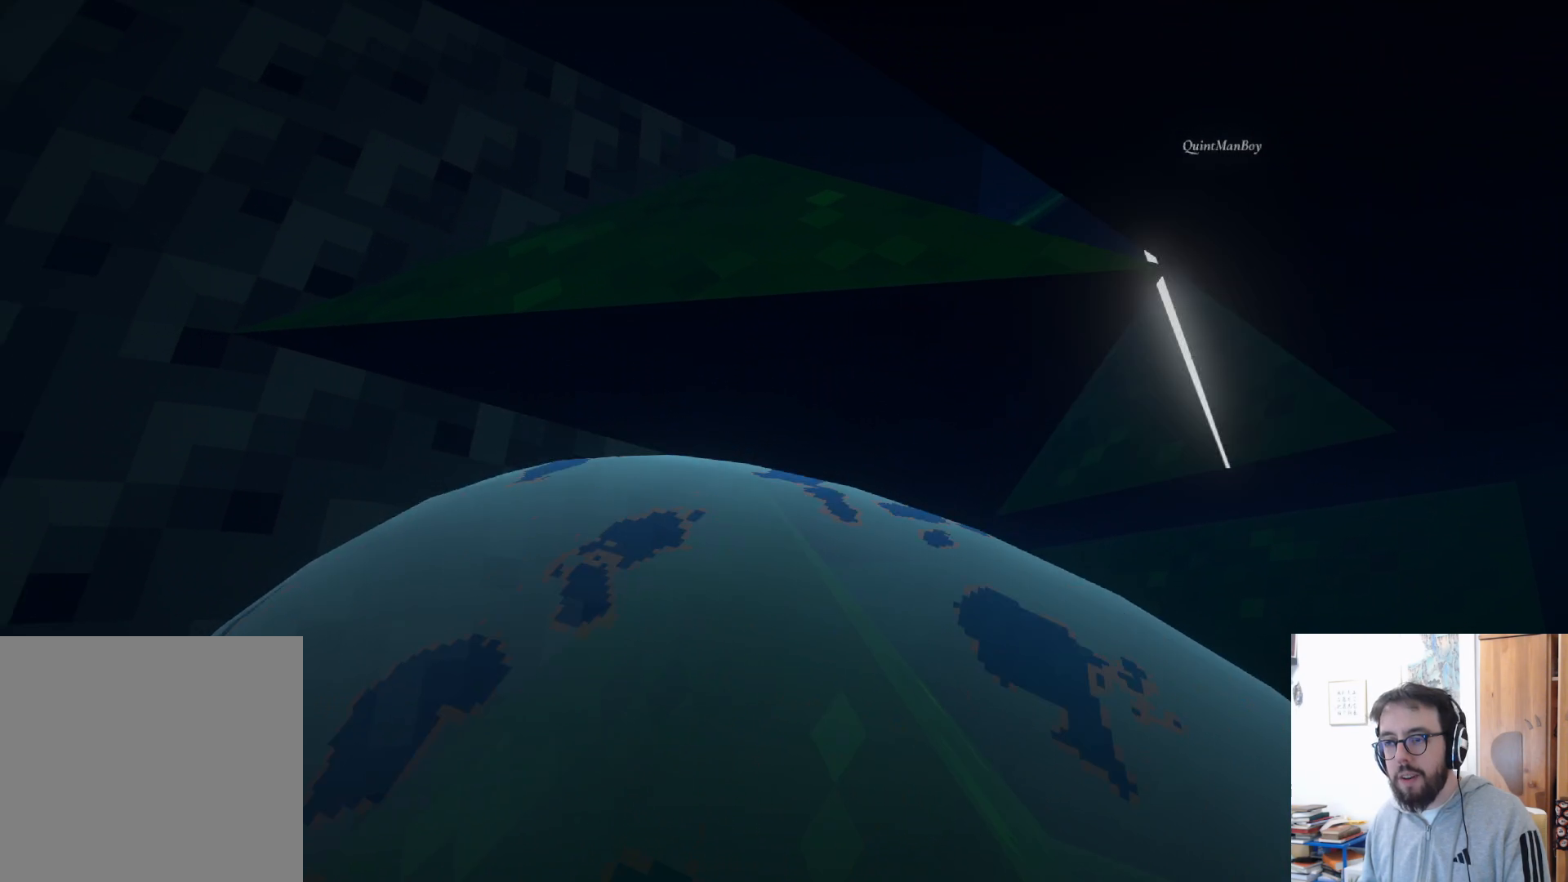
{"buttons": [], "left_stick": "down", "right_stick": "down", "events": [[167, "right_stick", "down"]]}
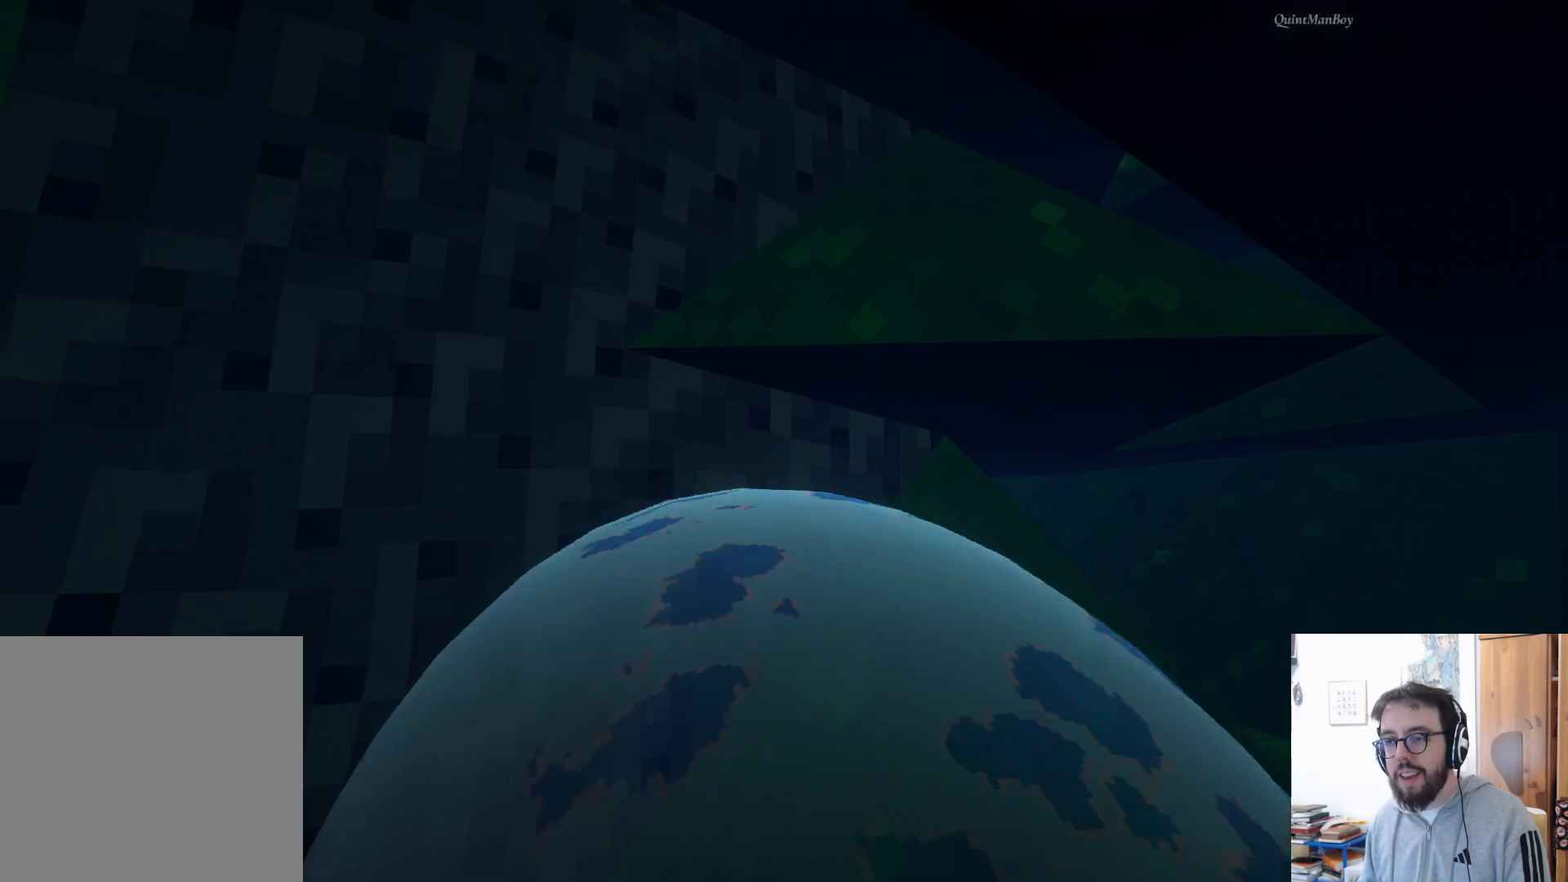
{"buttons": [], "left_stick": "down-right", "right_stick": "down-right", "events": [[33, "right_stick", "down-right"], [283, "left_stick", "down-right"]]}
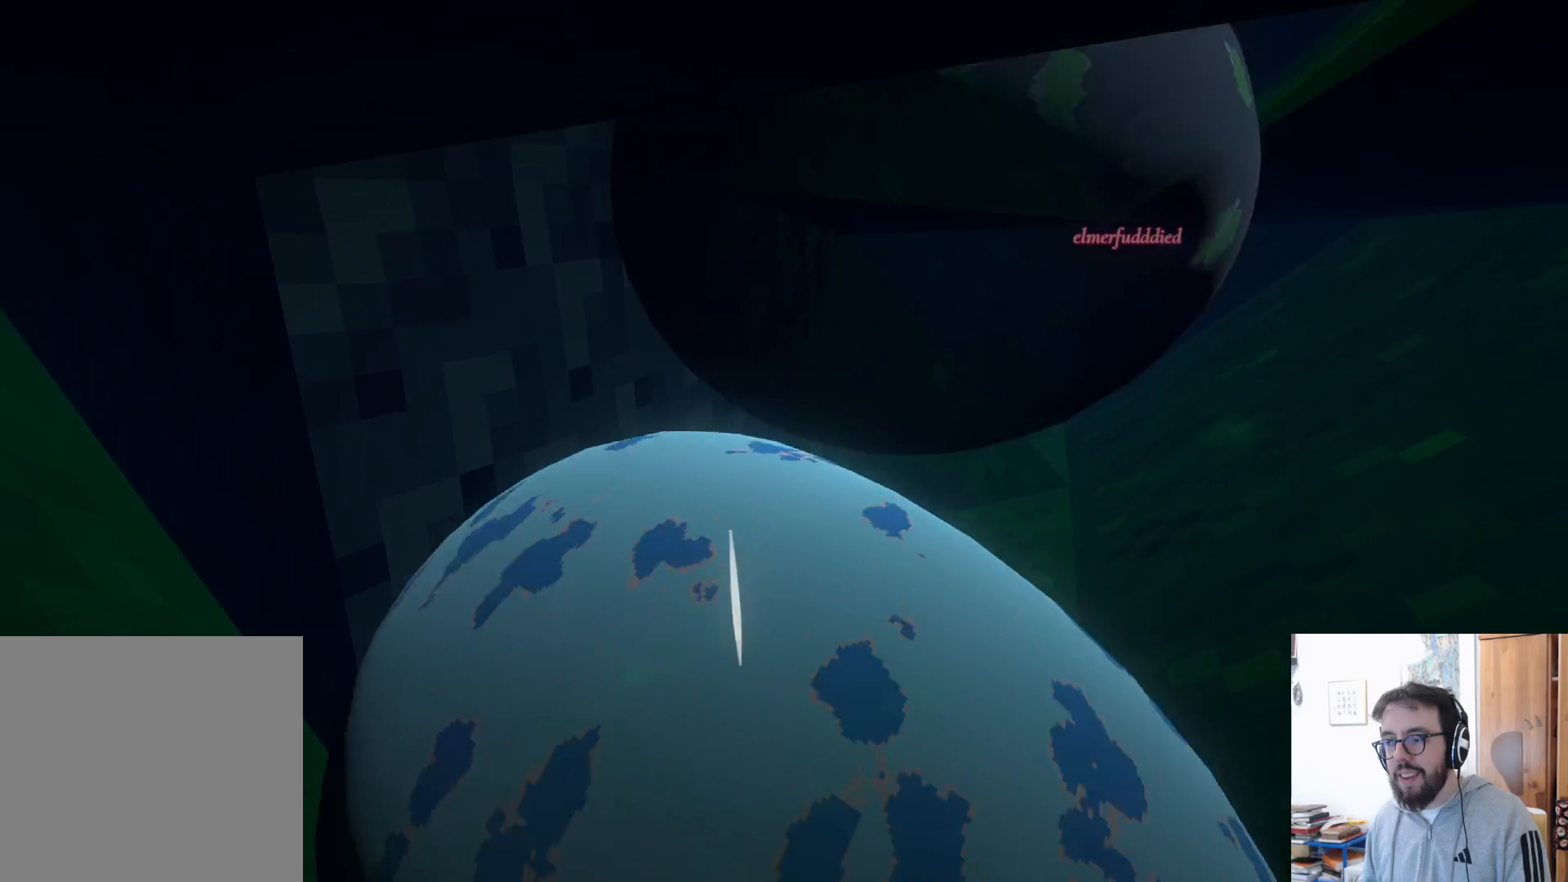
{"buttons": [], "left_stick": "up", "right_stick": "center", "events": [[33, "left_stick", "right"], [233, "left_stick", "up-right"], [250, "right_stick", "center"], [333, "left_stick", "up"]]}